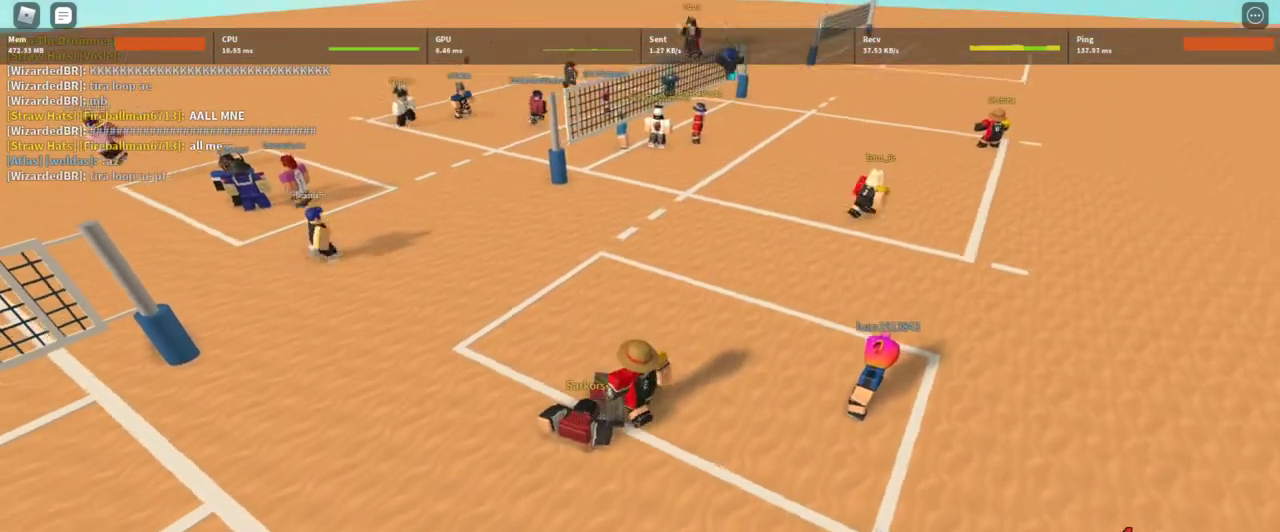
Gameplay with keyboard and mouse; each line is a JSON object with the keys and mouse buttons held at the frame after it. "events" lists presses ("down") and releases ("up") of "1", "2", "3", "4", "5", "a", "alt", "c", "caps_lock", "ctrl", "d", "e", "f", "g", "q", "r", "s", "shift", "space", "t", "tab", "v", "w", "x", "z", "mouse_left", "mouse_wheel" and "mouse_right" between this image and that frame as [ms after this image, input, new state], when the widget could be followed in between. "mouse_left", "mouse_wheel", "mouse_right" = the "left", "wheel", "right" buttons of the "mouse" list. No other keys are recorded. "wheel" means that the mouse wheel is clicked or scrolled. Not read: mouse_move.
{"keys": [], "mouse": ["right"], "events": [[33, "w", "down"], [433, "w", "up"]]}
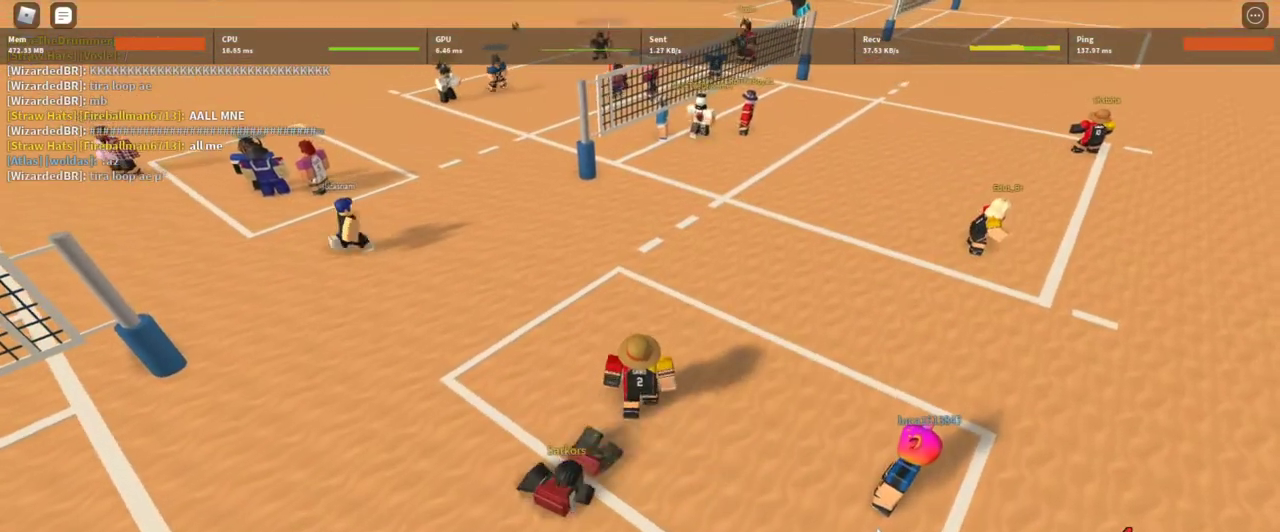
{"keys": ["s"], "mouse": ["right"], "events": [[300, "s", "down"]]}
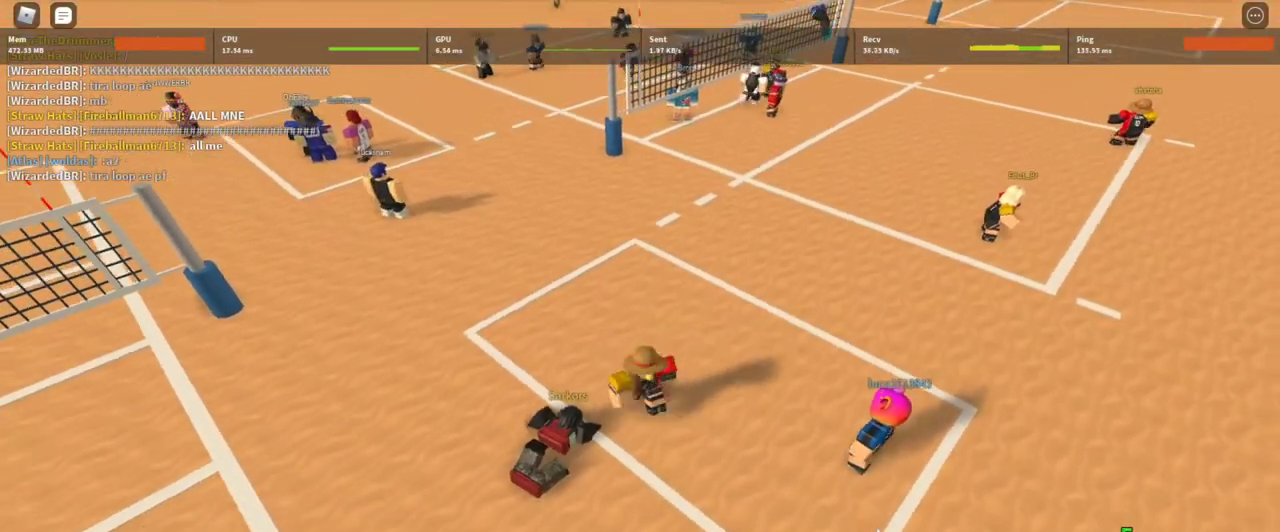
{"keys": ["3"], "mouse": ["right"], "events": [[67, "s", "up"], [267, "a", "down"], [467, "a", "up"], [500, "3", "down"]]}
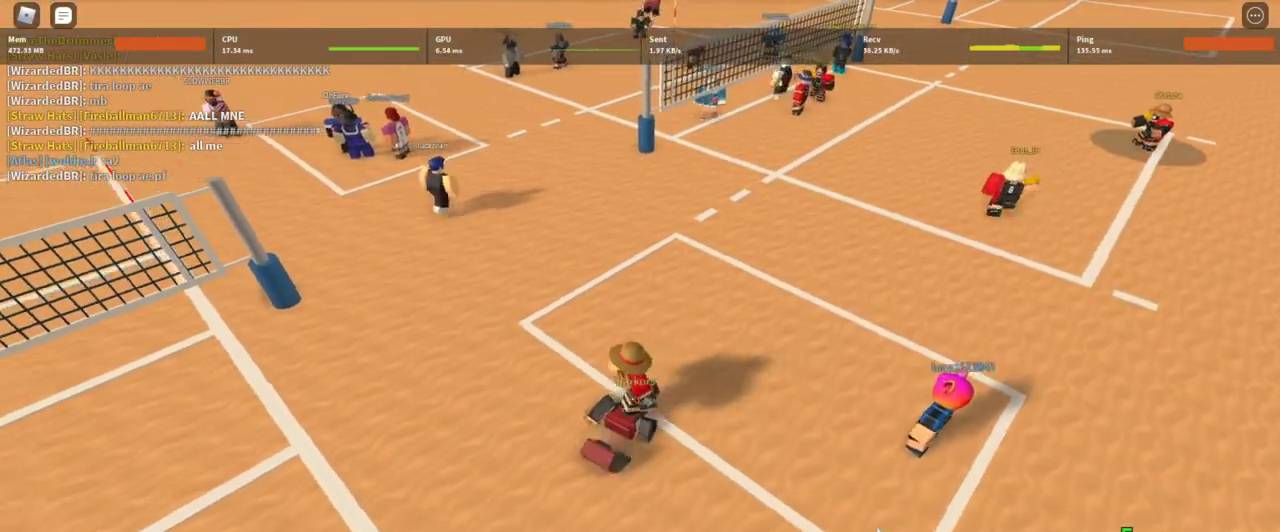
{"keys": [], "mouse": [], "events": [[100, "3", "up"], [333, "mouse_right", "up"]]}
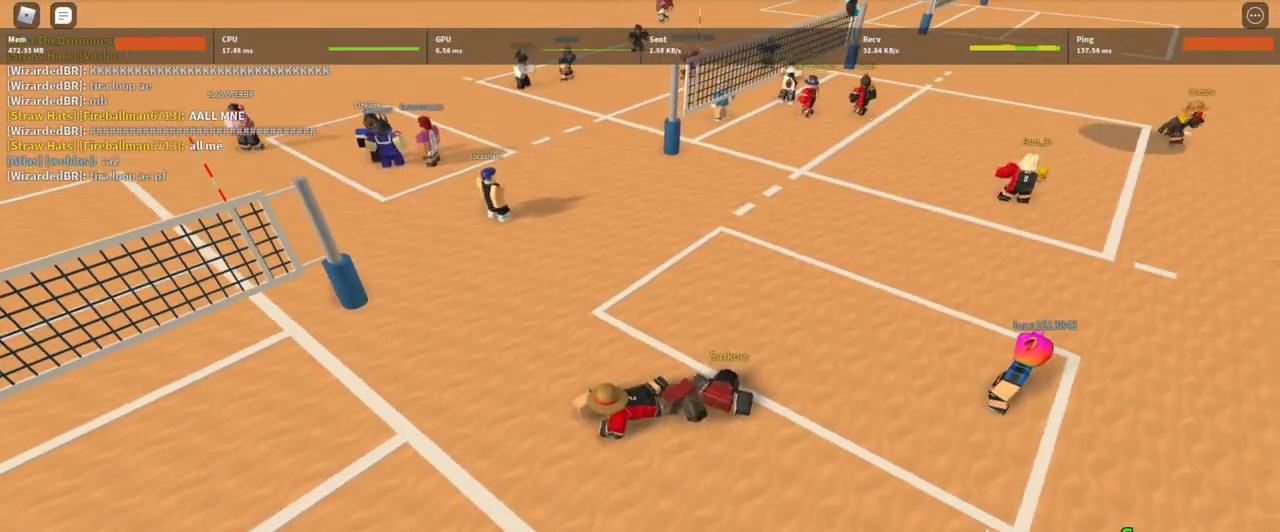
{"keys": ["a", "w"], "mouse": ["right"], "events": [[100, "w", "down"], [267, "w", "up"], [300, "a", "down"], [333, "mouse_right", "down"], [433, "w", "down"]]}
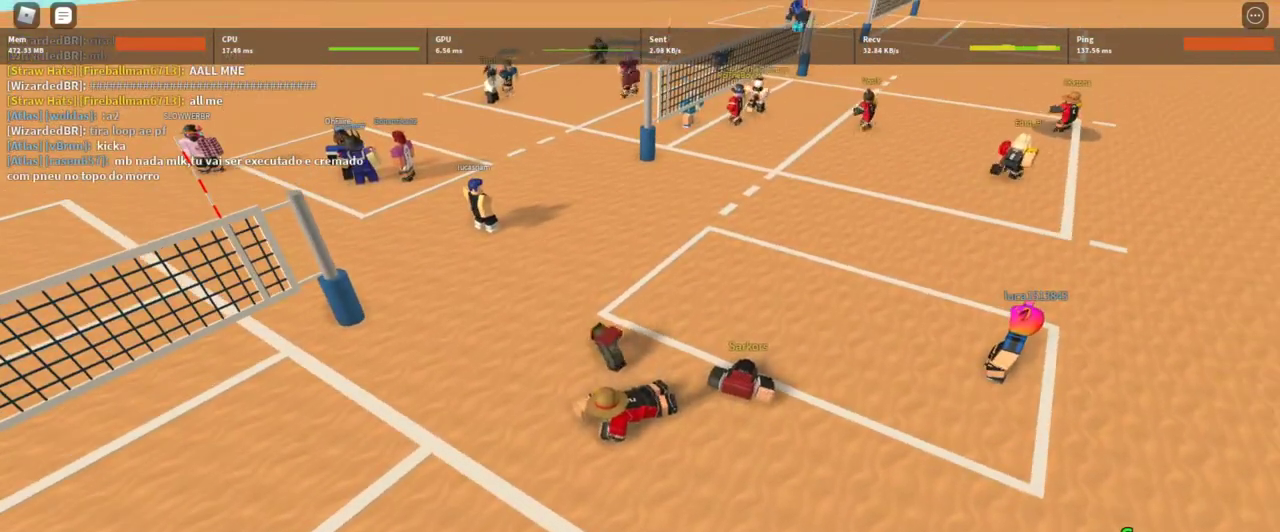
{"keys": ["w"], "mouse": ["right"], "events": [[133, "a", "up"], [367, "a", "down"], [500, "a", "up"]]}
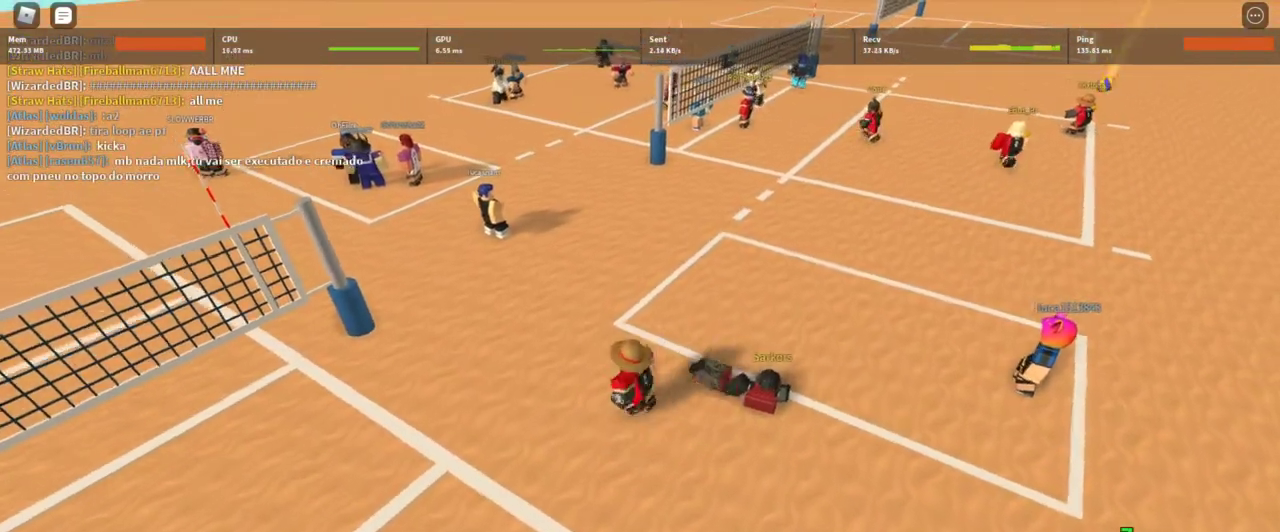
{"keys": [], "mouse": ["right"], "events": [[200, "w", "up"], [267, "d", "down"], [333, "d", "up"]]}
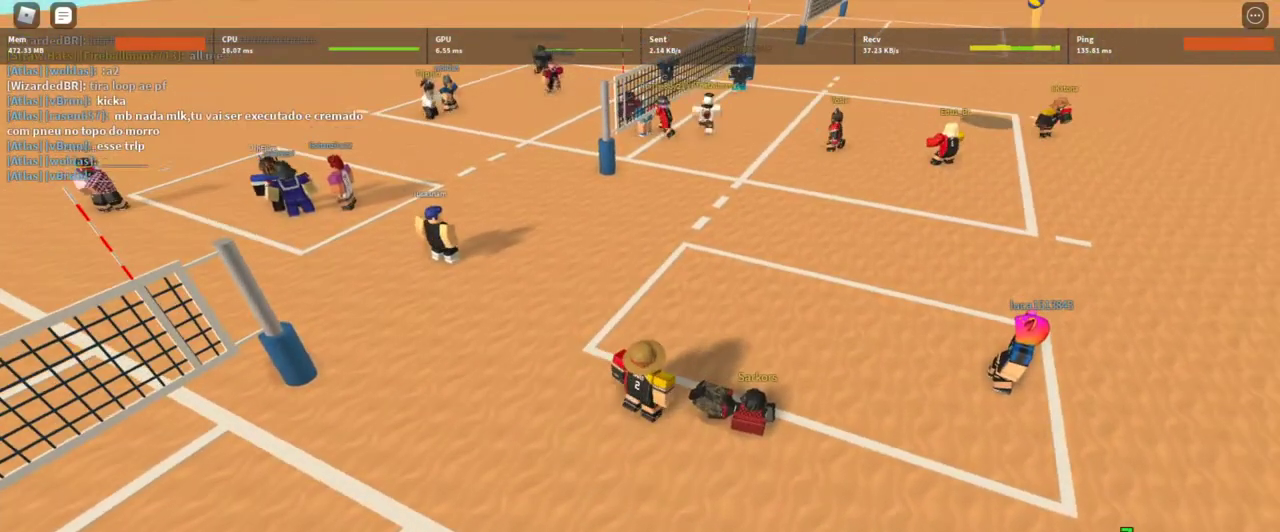
{"keys": [], "mouse": [], "events": [[67, "d", "down"], [167, "d", "up"], [167, "mouse_right", "up"]]}
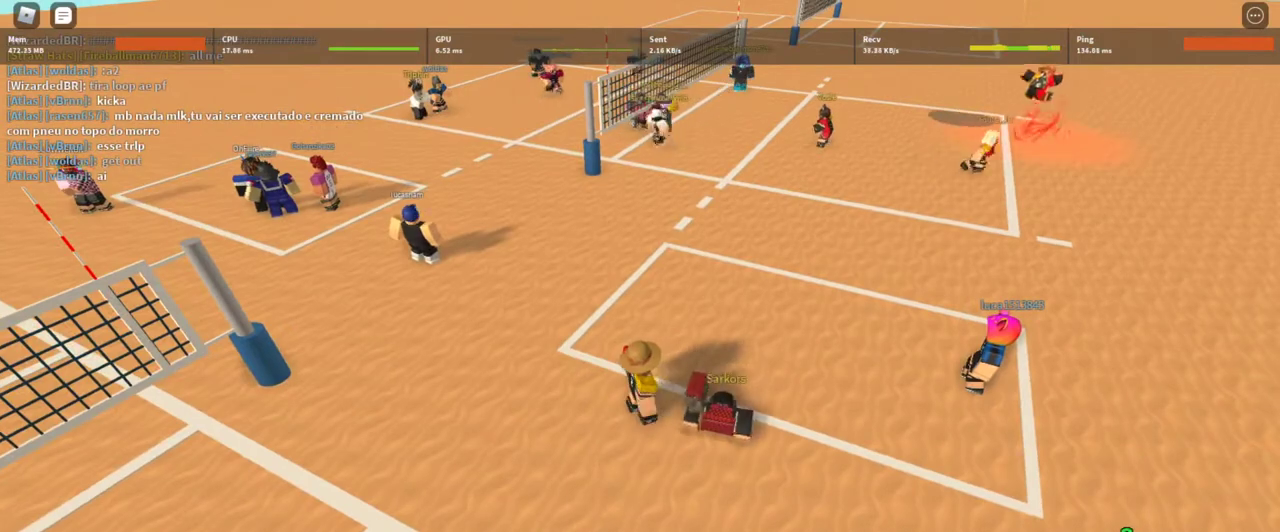
{"keys": [], "mouse": [], "events": [[33, "a", "down"], [300, "a", "up"], [300, "d", "down"], [400, "d", "up"]]}
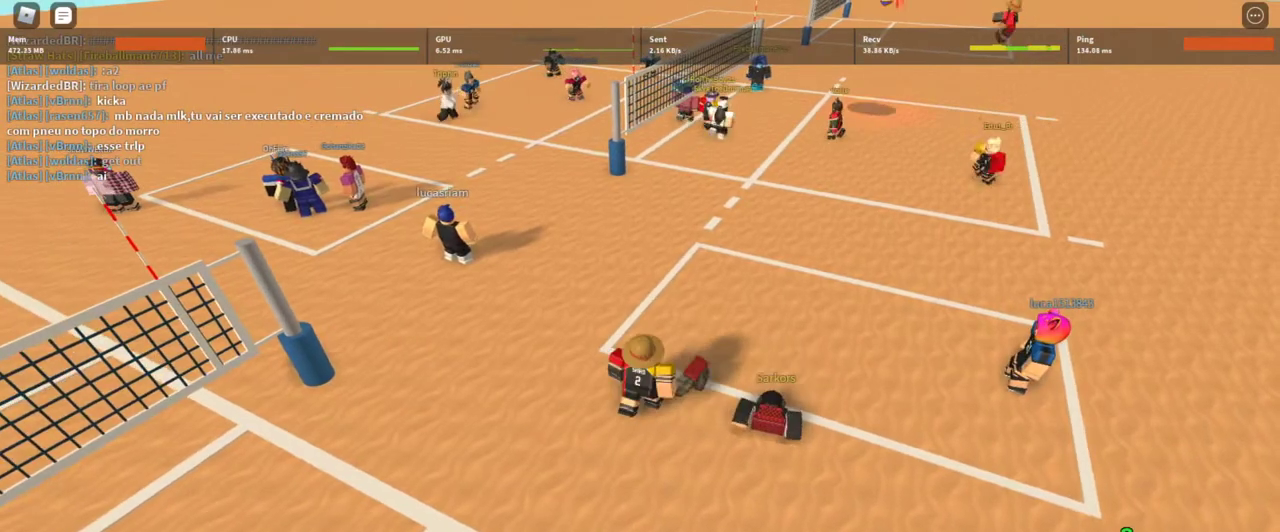
{"keys": [], "mouse": [], "events": []}
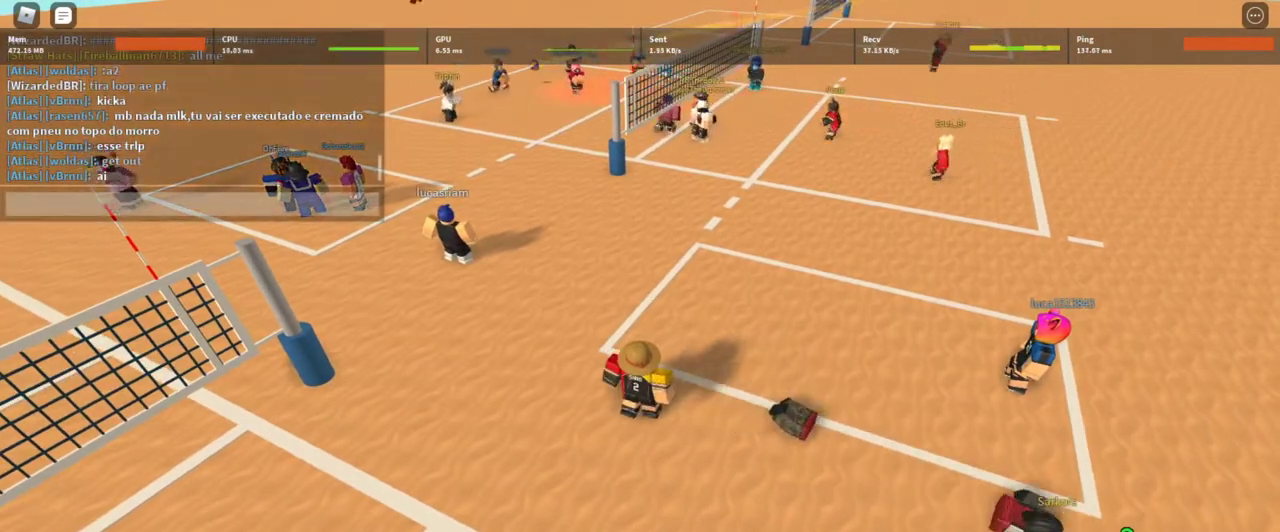
{"keys": [], "mouse": [], "events": [[333, "w", "down"], [400, "w", "up"]]}
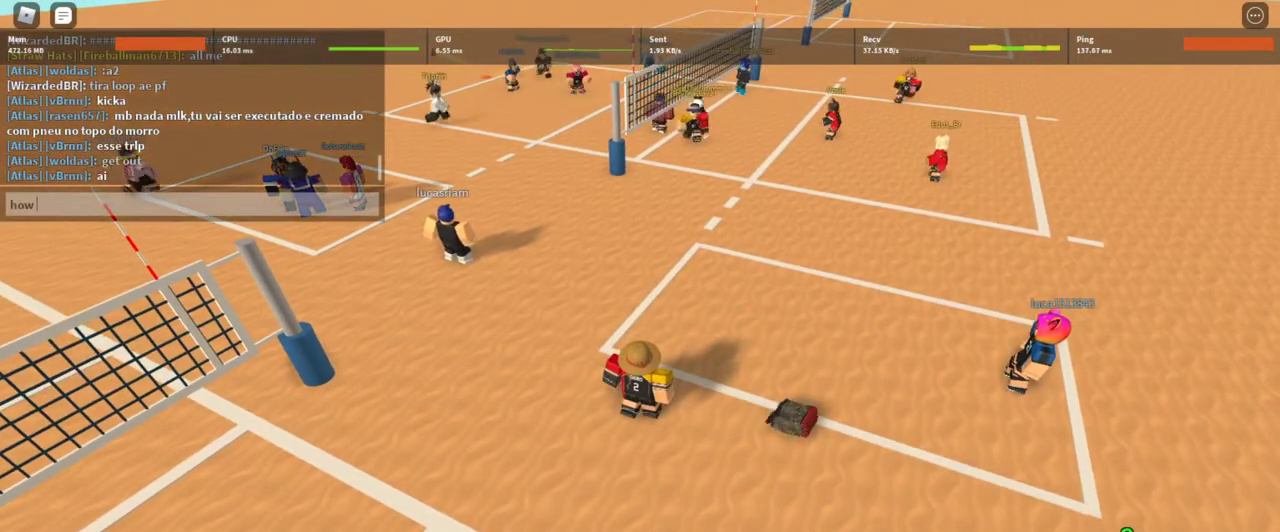
{"keys": ["space"], "mouse": [], "events": [[33, "space", "down"], [67, "space", "up"], [500, "space", "down"]]}
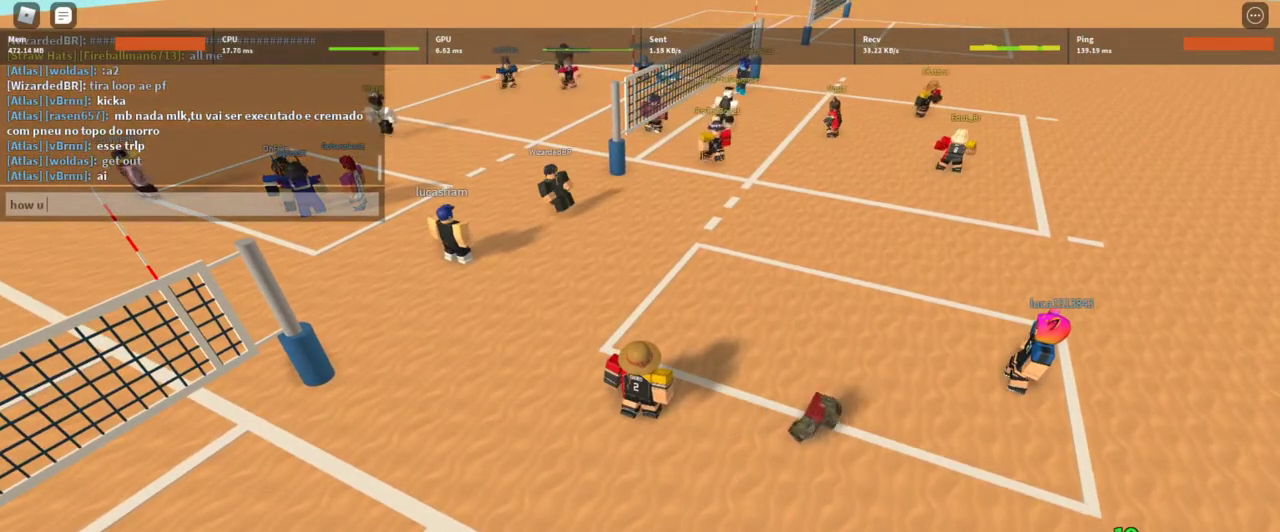
{"keys": ["space"], "mouse": [], "events": [[100, "space", "up"], [200, "d", "down"], [267, "d", "up"], [433, "space", "down"]]}
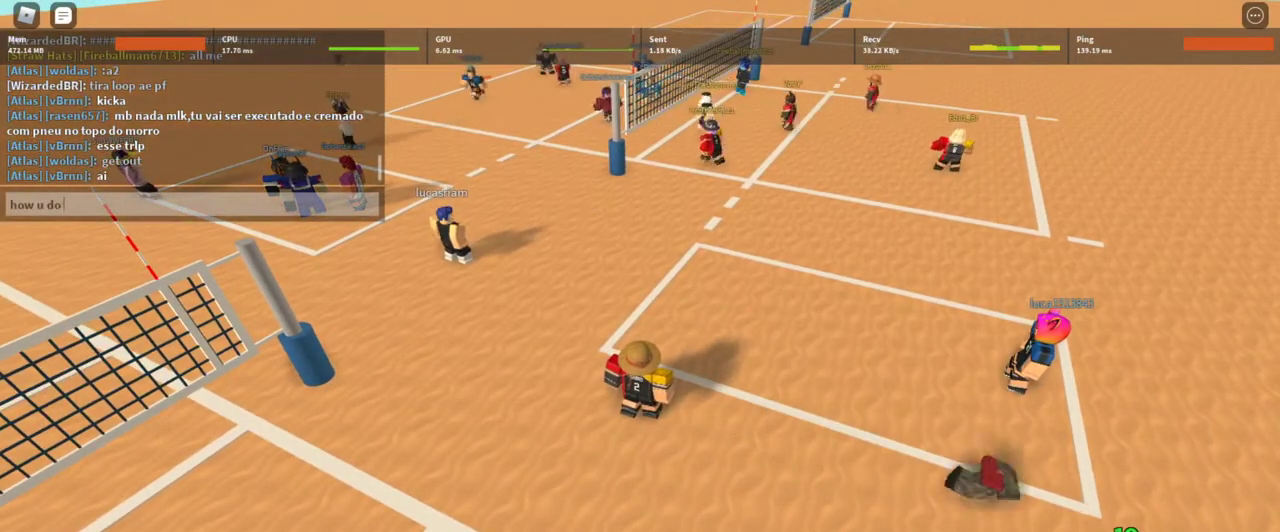
{"keys": [], "mouse": [], "events": [[33, "space", "up"], [67, "t", "down"], [167, "t", "up"], [400, "a", "down"], [433, "a", "up"], [433, "t", "down"], [500, "t", "up"]]}
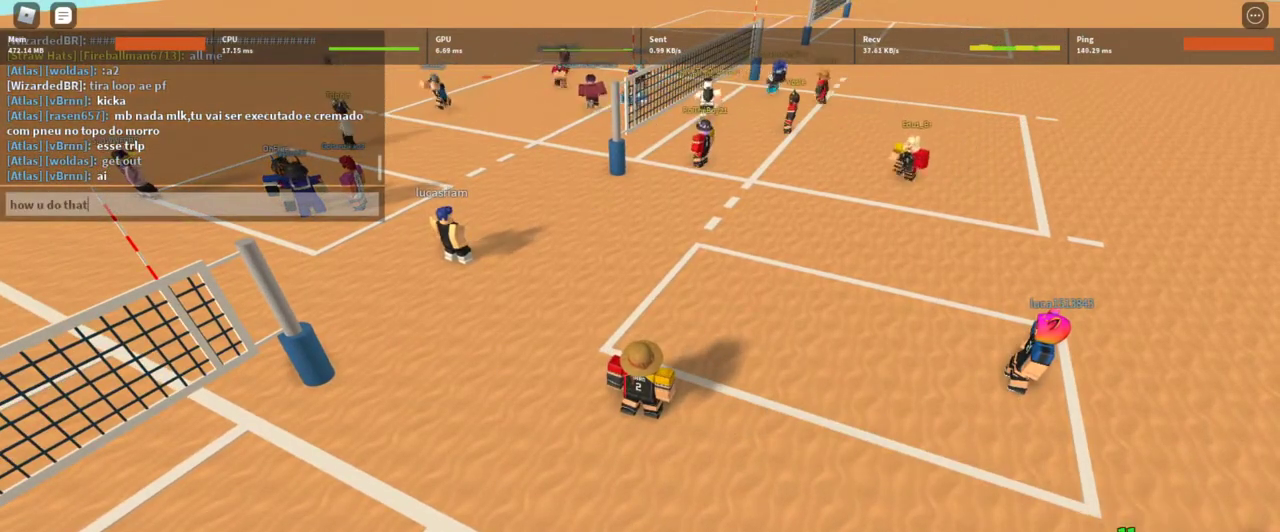
{"keys": [], "mouse": [], "events": []}
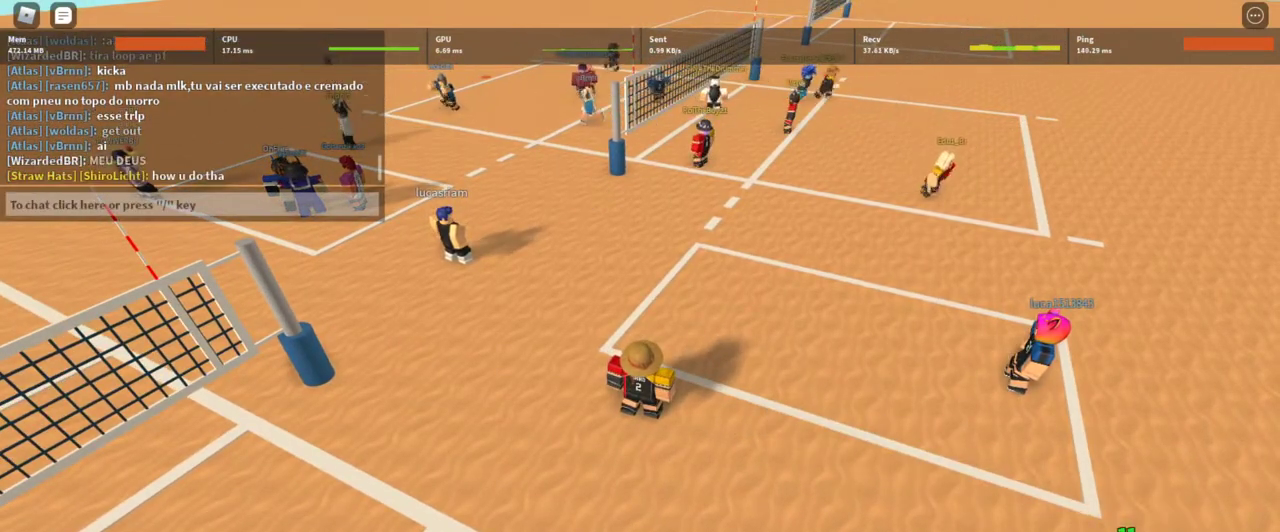
{"keys": [], "mouse": [], "events": [[67, "d", "down"], [200, "d", "up"], [300, "s", "down"], [367, "s", "up"]]}
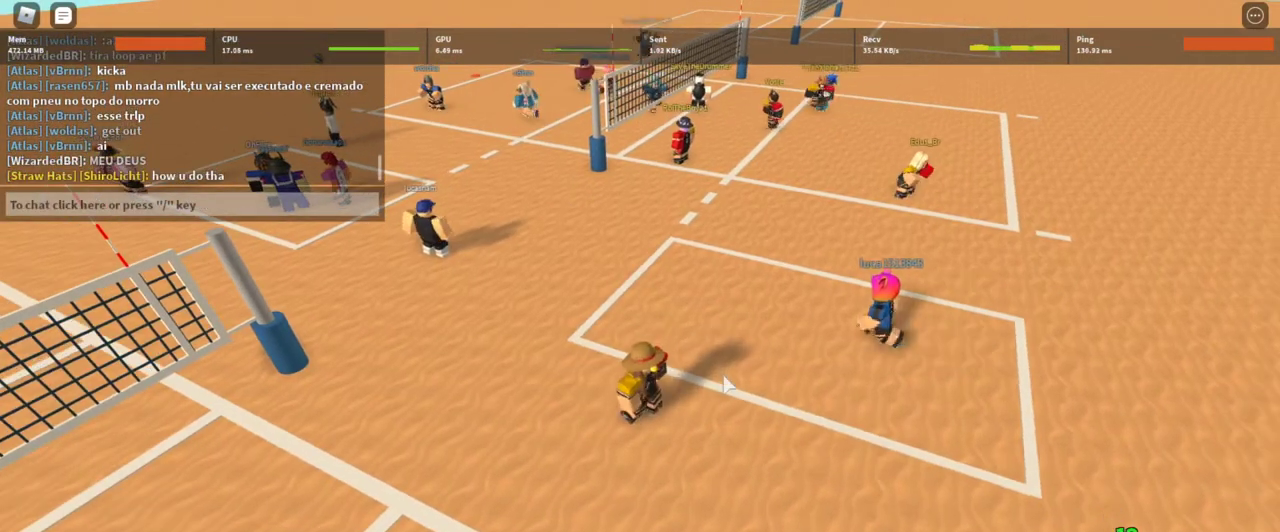
{"keys": [], "mouse": [], "events": [[100, "w", "down"], [333, "w", "up"]]}
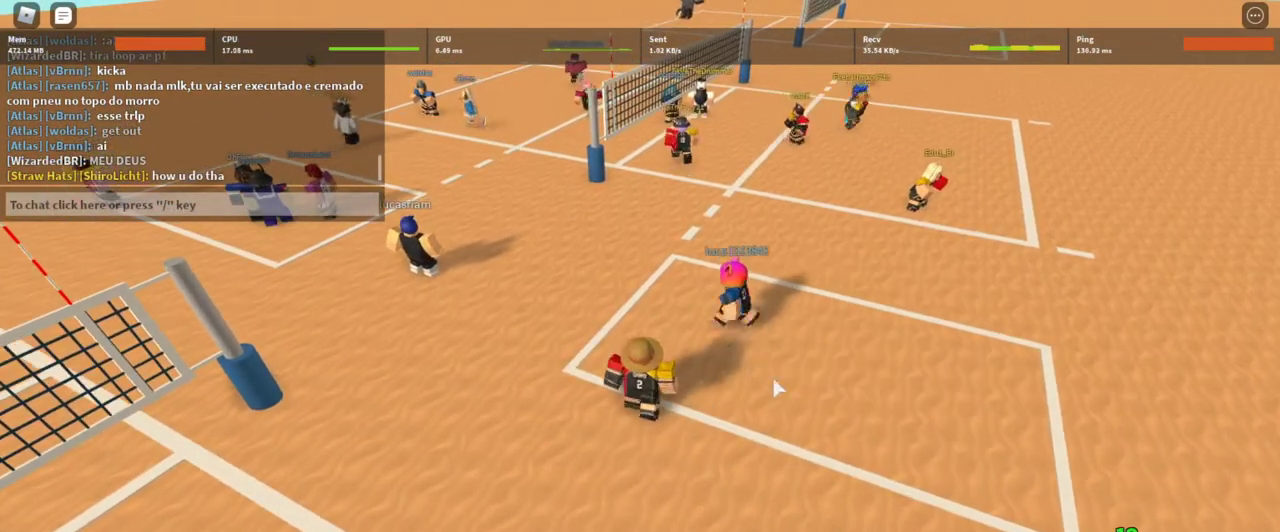
{"keys": ["d", "w"], "mouse": ["right"], "events": [[67, "mouse_right", "down"], [167, "w", "down"], [267, "d", "down"], [300, "w", "up"], [500, "w", "down"]]}
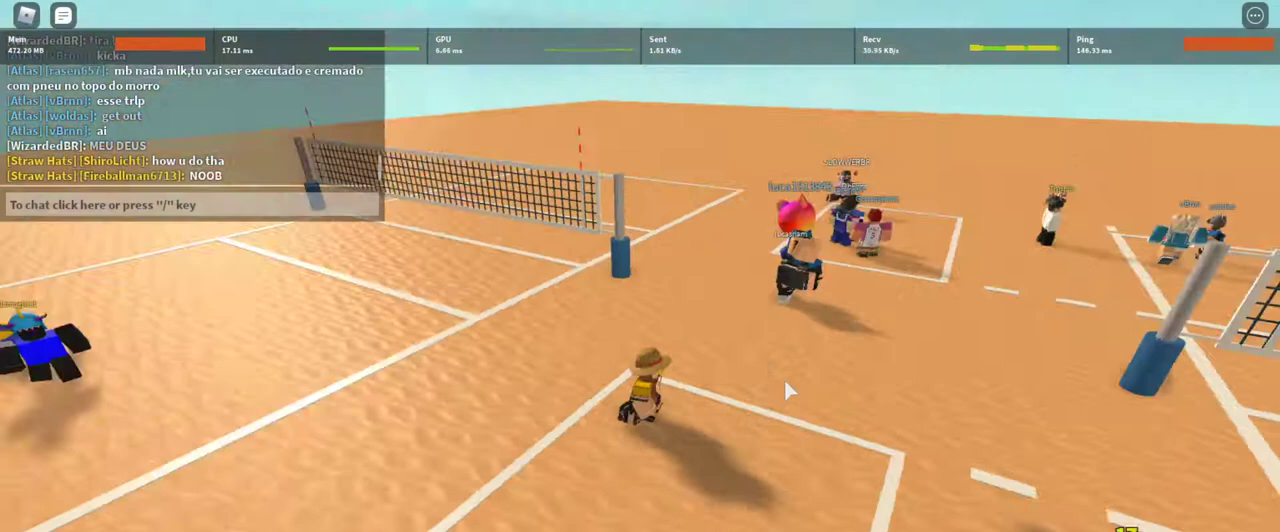
{"keys": ["a"], "mouse": ["right"], "events": [[33, "d", "up"], [133, "a", "down"], [233, "w", "up"]]}
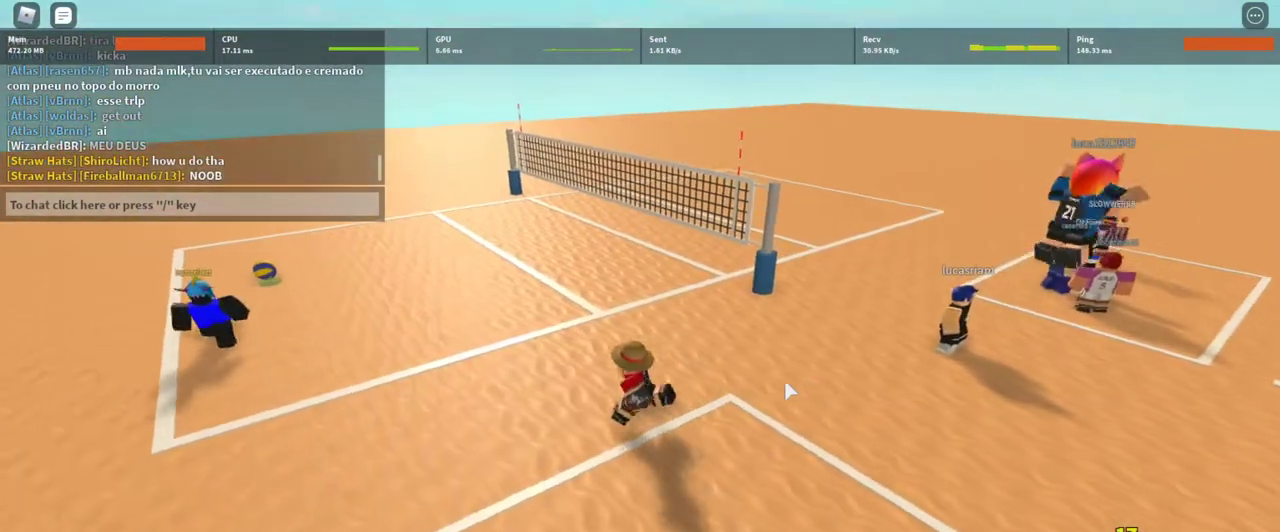
{"keys": ["d", "s"], "mouse": ["right"], "events": [[100, "a", "up"], [433, "d", "down"], [433, "s", "down"]]}
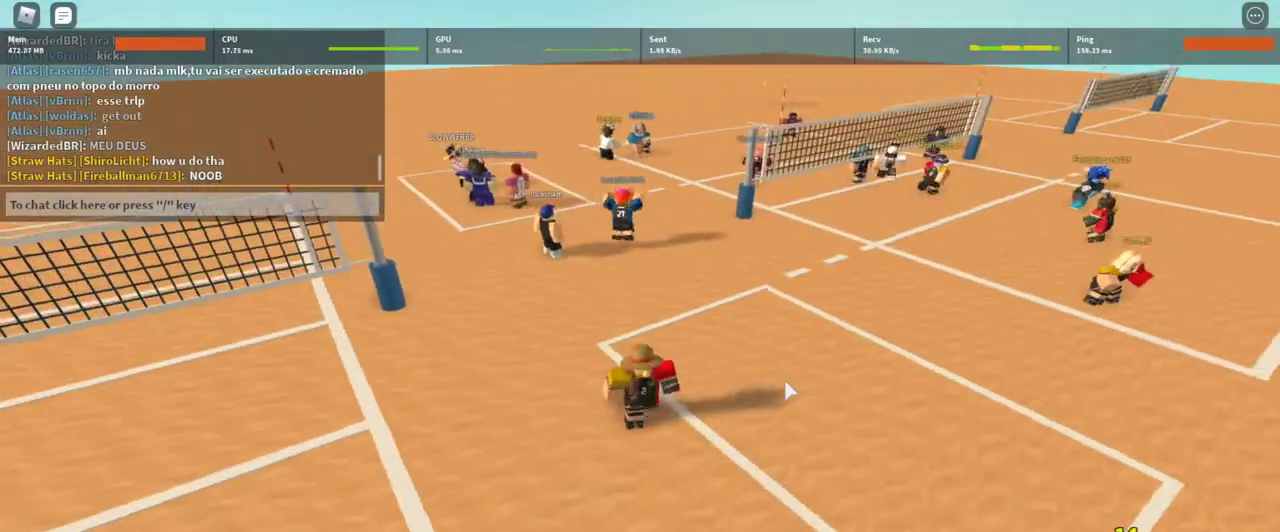
{"keys": ["a", "w"], "mouse": ["right"], "events": [[167, "mouse_right", "up"], [167, "s", "up"], [267, "d", "up"], [367, "mouse_right", "down"], [400, "a", "down"], [400, "w", "down"]]}
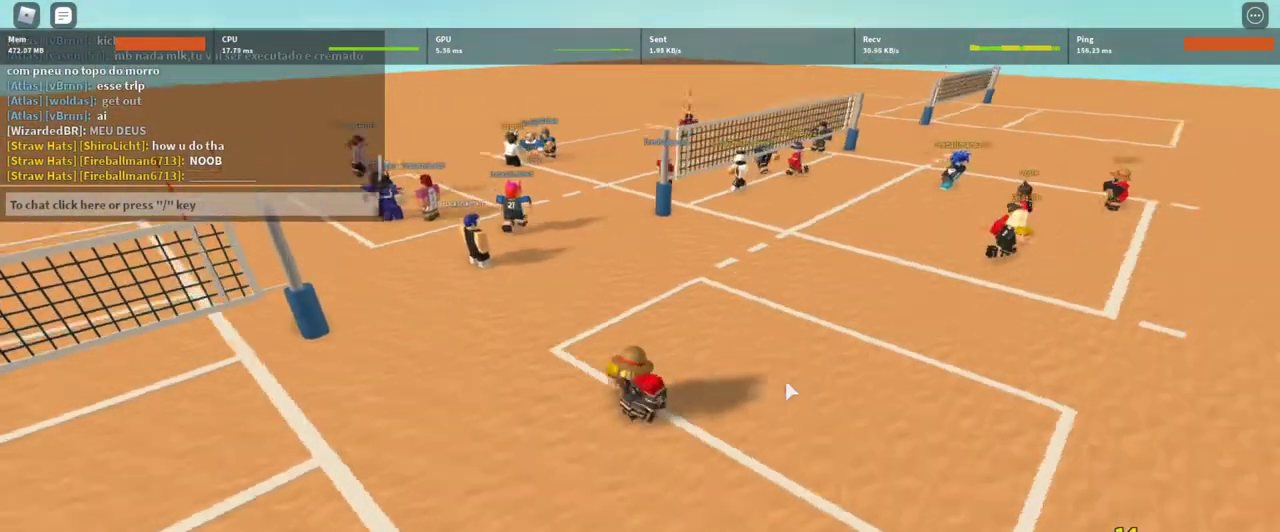
{"keys": ["a", "w"], "mouse": ["right"], "events": []}
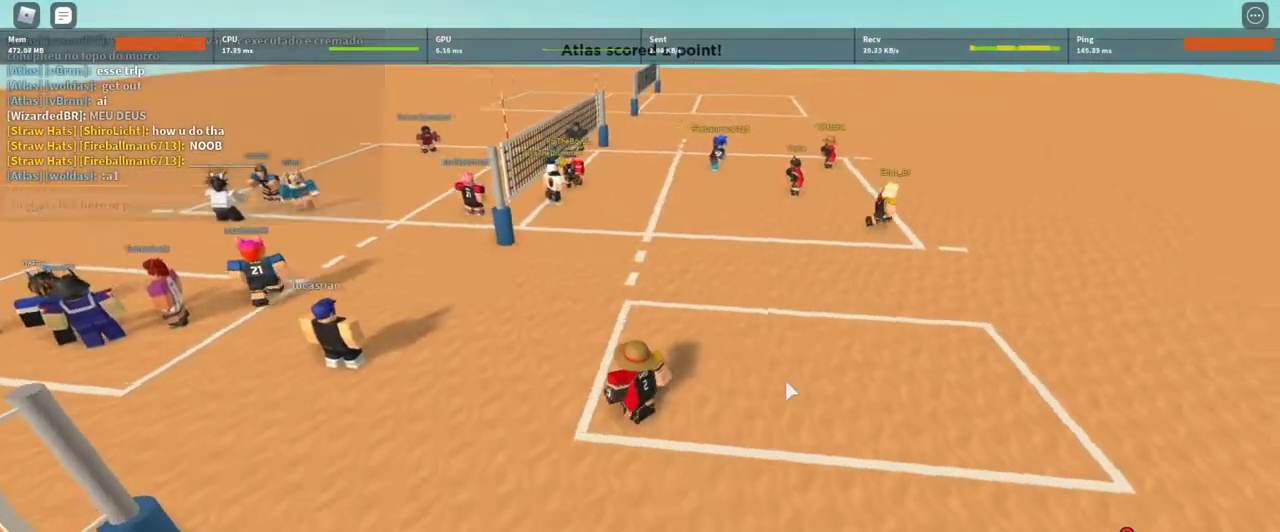
{"keys": ["d"], "mouse": ["right"], "events": [[167, "a", "up"], [200, "w", "up"], [433, "d", "down"]]}
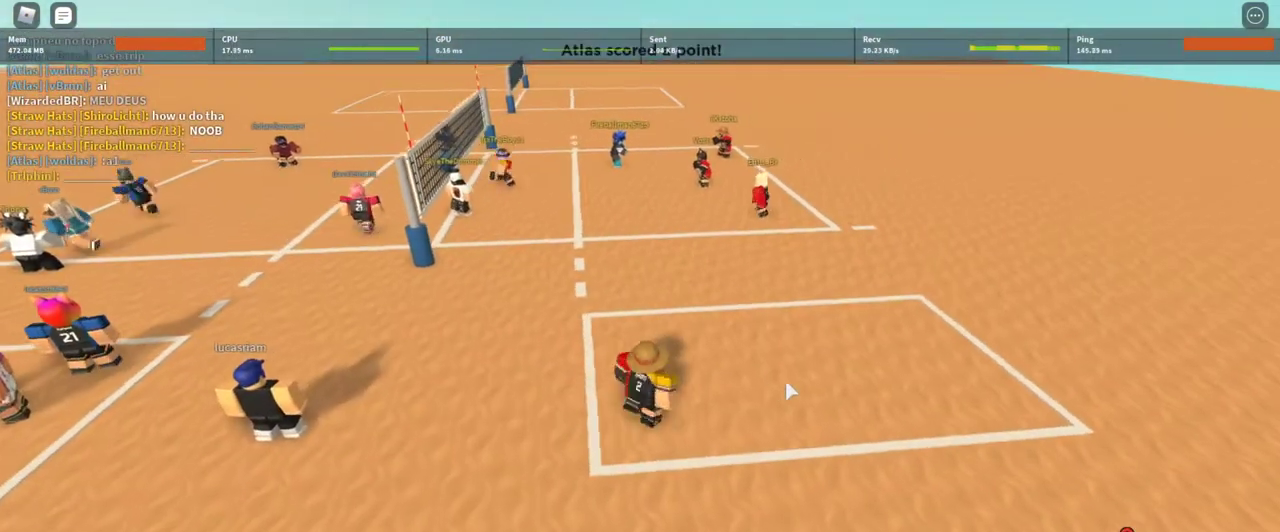
{"keys": [], "mouse": [], "events": [[33, "mouse_right", "up"], [67, "d", "up"]]}
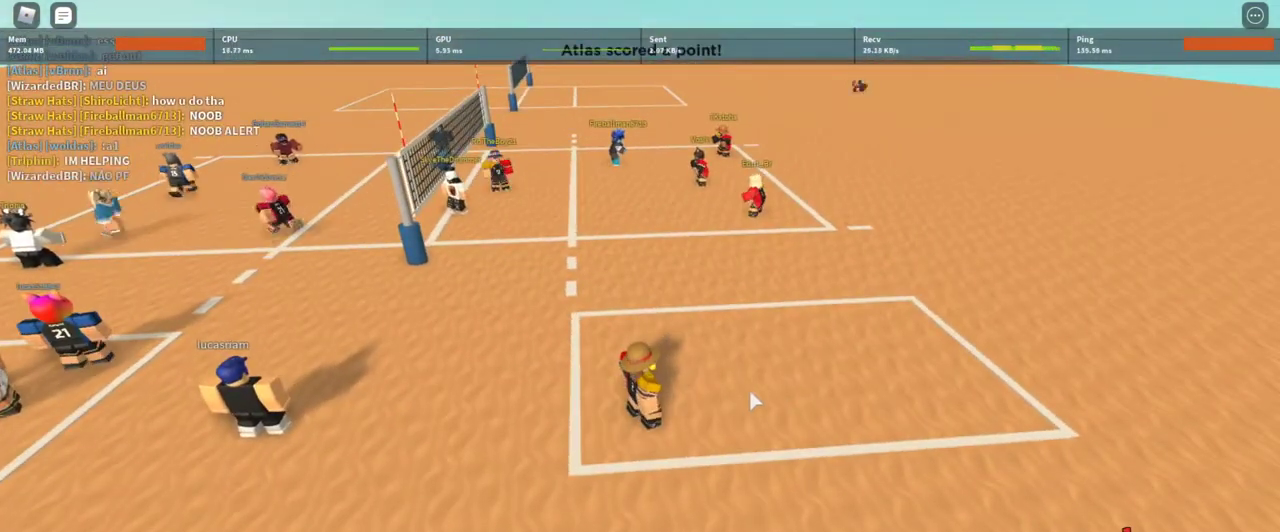
{"keys": [], "mouse": [], "events": [[300, "d", "down"], [467, "d", "up"]]}
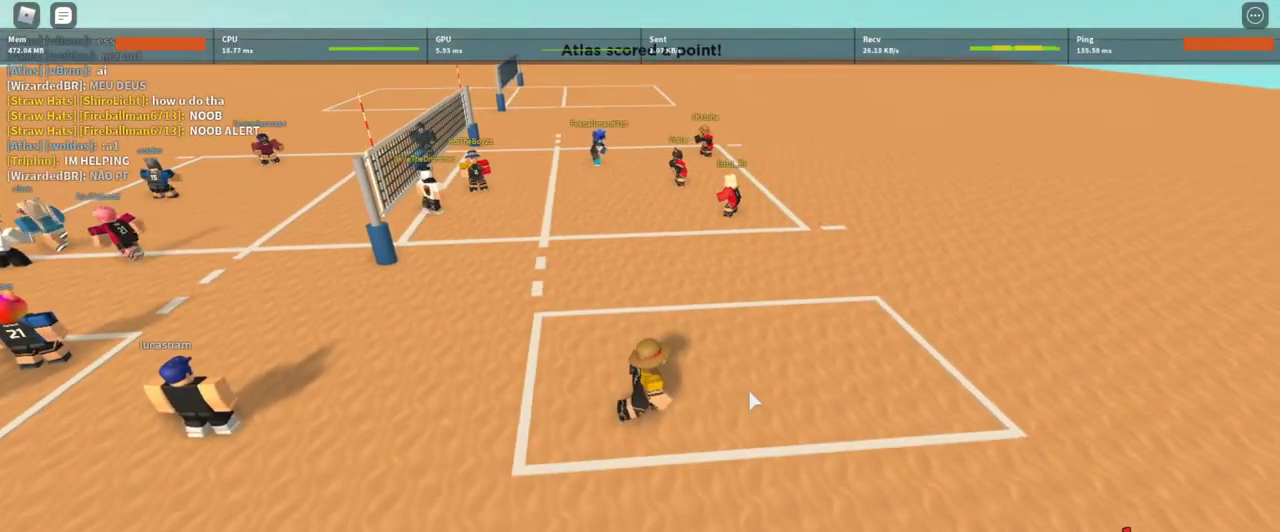
{"keys": [], "mouse": [], "events": [[100, "w", "down"], [300, "w", "up"]]}
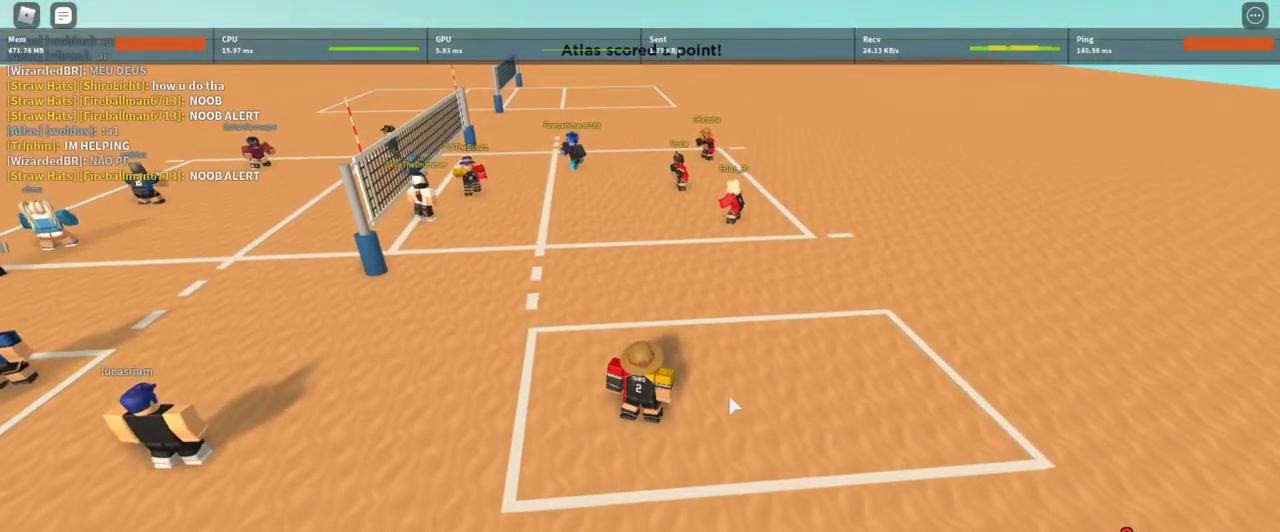
{"keys": [], "mouse": [], "events": [[133, "a", "down"], [300, "a", "up"]]}
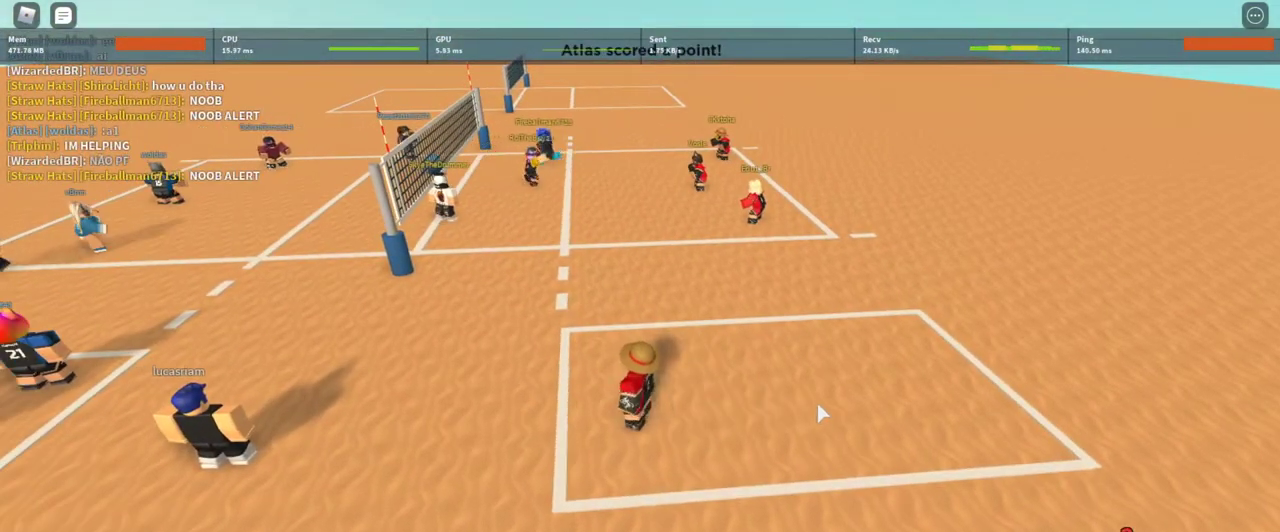
{"keys": [], "mouse": ["right"], "events": [[33, "mouse_right", "down"], [233, "w", "down"], [333, "w", "up"]]}
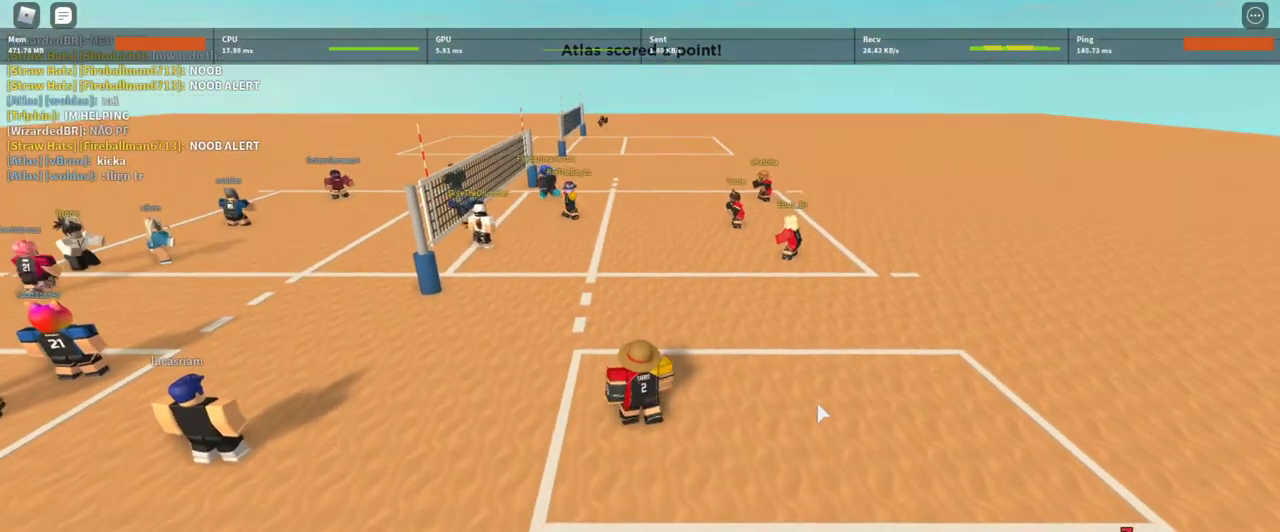
{"keys": [], "mouse": ["right"], "events": [[67, "w", "down"], [100, "w", "up"], [267, "z", "down"], [400, "z", "up"]]}
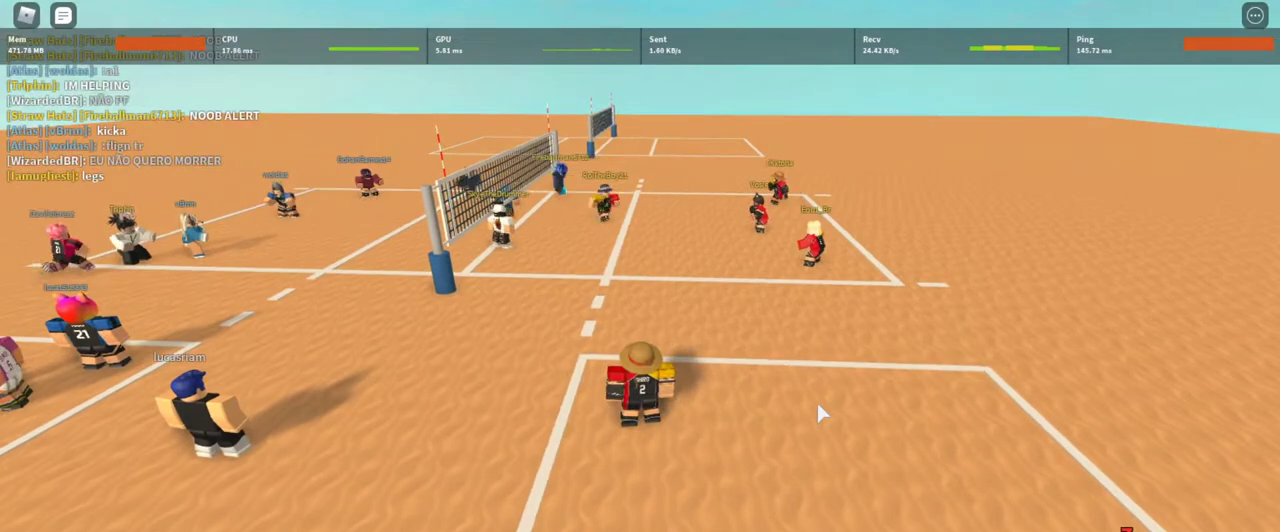
{"keys": [], "mouse": ["right"], "events": [[133, "w", "down"], [300, "w", "up"]]}